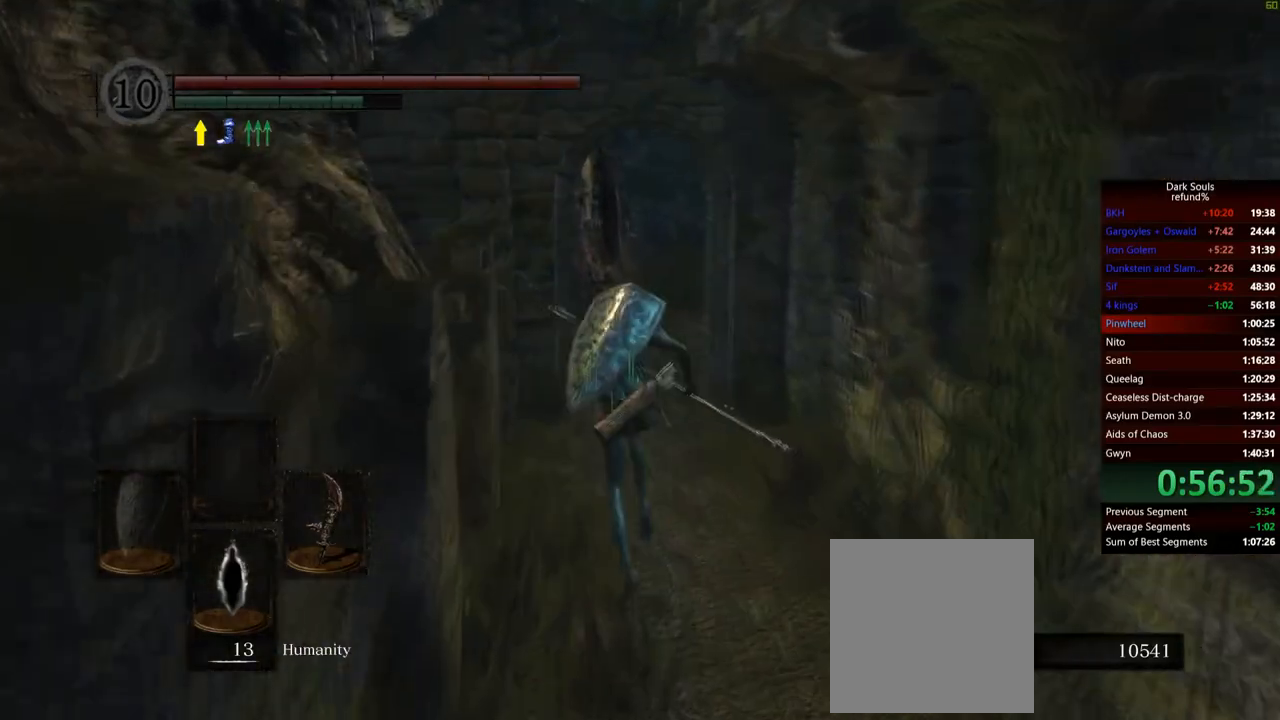
Gameplay with a controller (Xbox layout); each line is a JSON object with the inputs held at the frame after it. "events" lists button and stick changes between this image and that frame as [ms after this image, input, new state], when the widget could be followed in between. Not read: L3.
{"buttons": ["B"], "left_stick": "up", "right_stick": "down-right", "events": [[434, "right_stick", "down-right"]]}
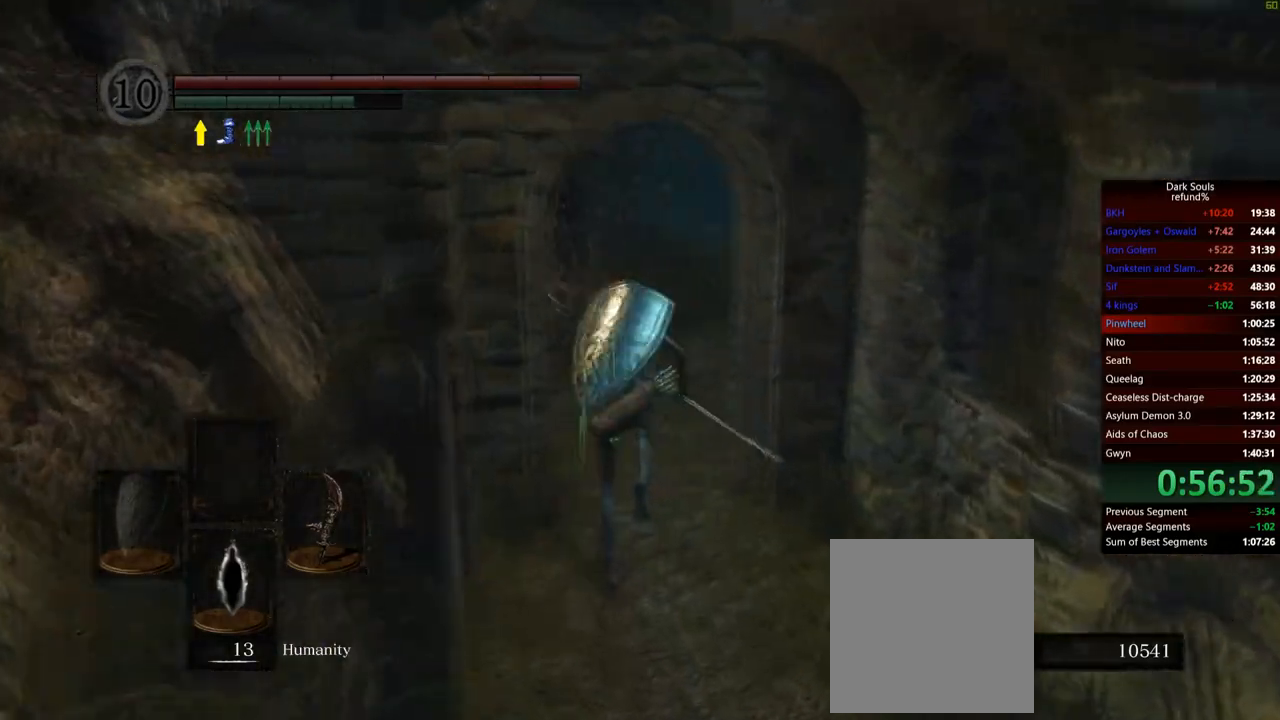
{"buttons": ["B"], "left_stick": "up", "right_stick": "center", "events": [[400, "right_stick", "center"]]}
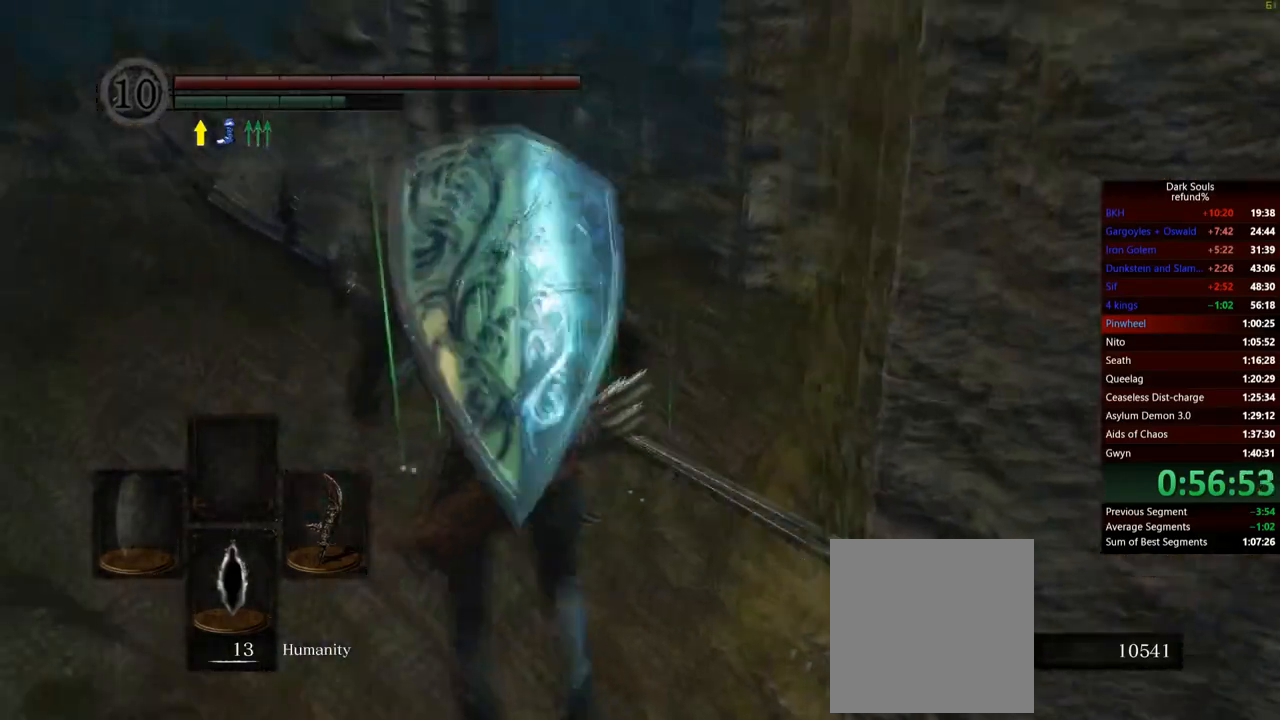
{"buttons": ["B"], "left_stick": "up", "right_stick": "center", "events": [[217, "right_stick", "down-right"], [367, "right_stick", "center"]]}
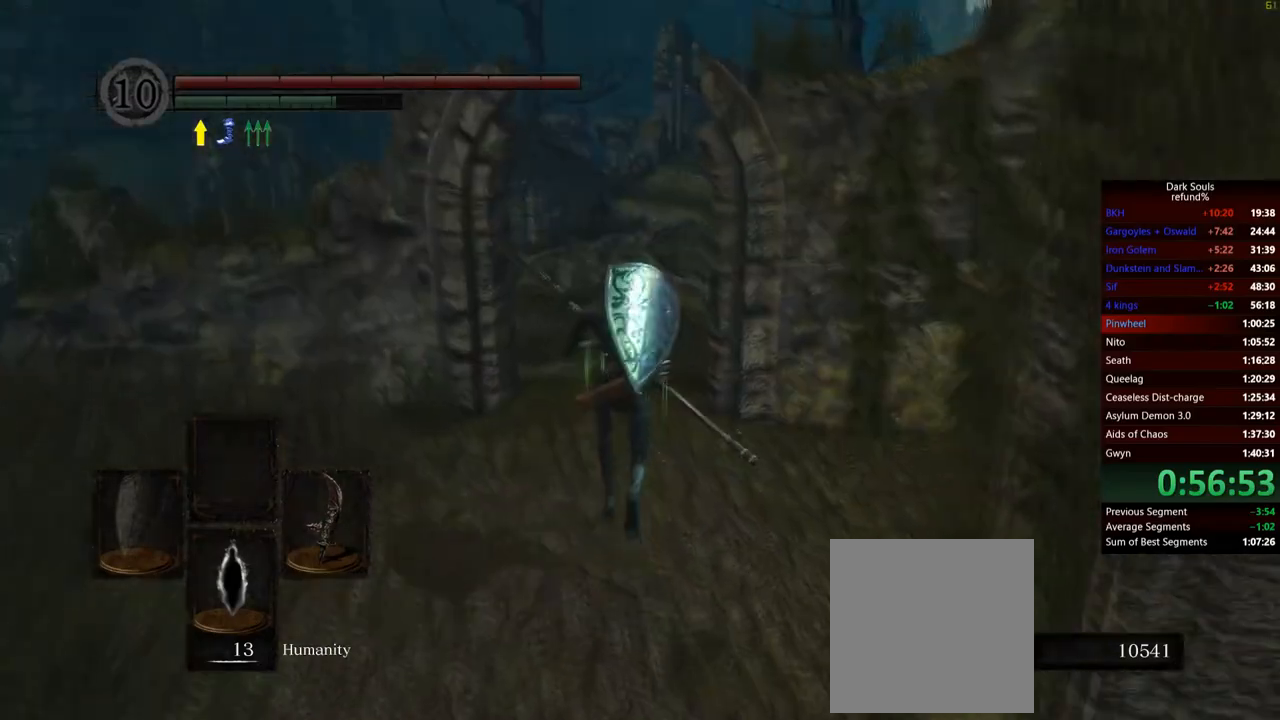
{"buttons": ["B"], "left_stick": "up", "right_stick": "center", "events": [[167, "right_stick", "down-right"], [451, "right_stick", "center"]]}
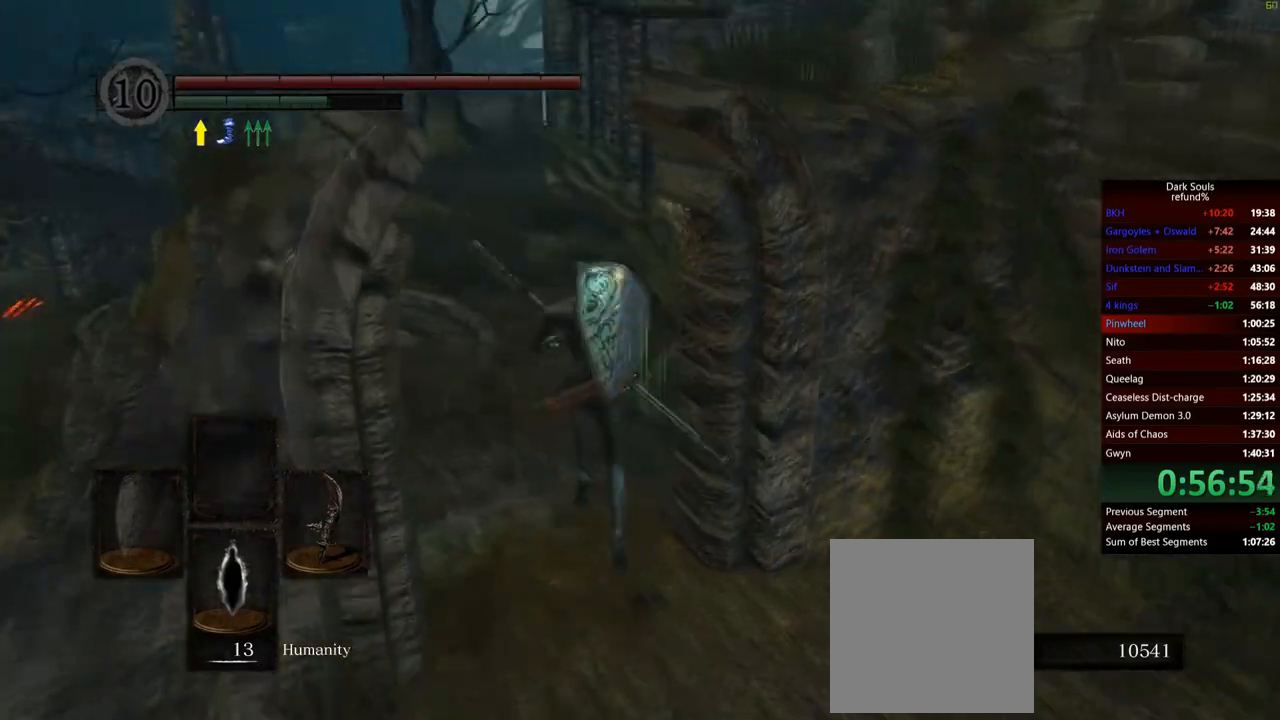
{"buttons": ["B"], "left_stick": "up", "right_stick": "center", "events": [[133, "left_stick", "up-left"], [433, "left_stick", "up"]]}
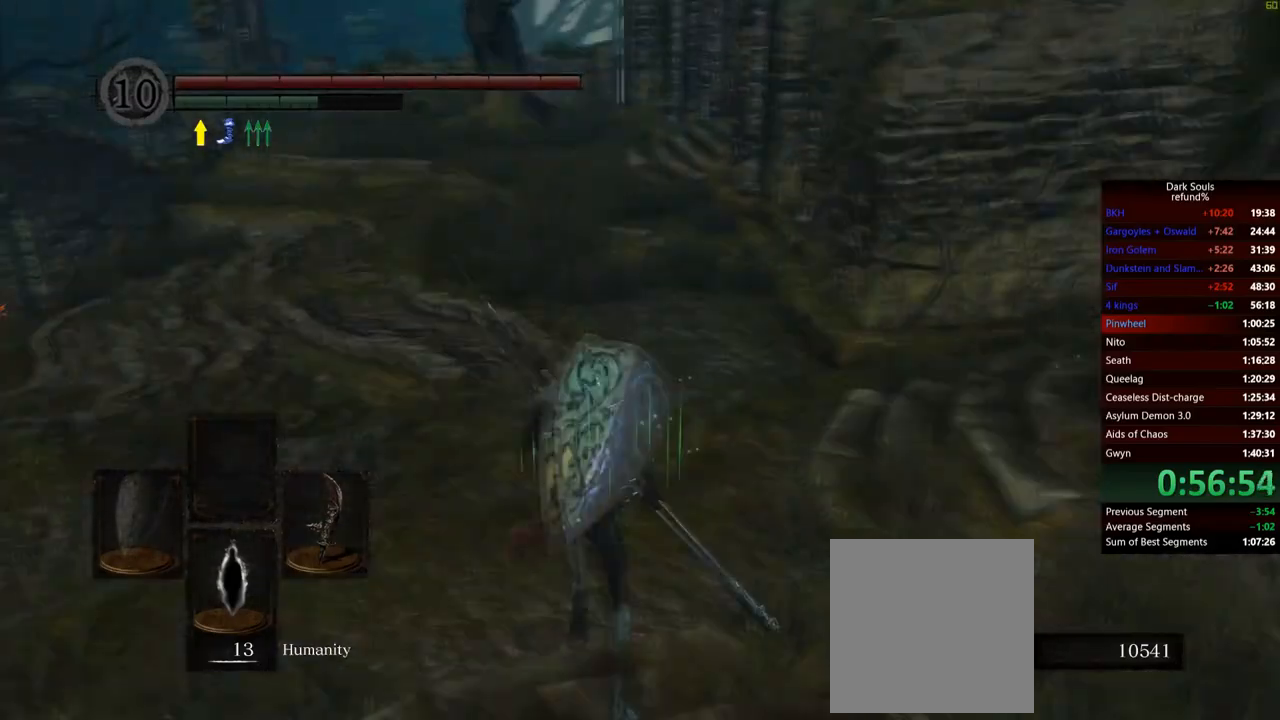
{"buttons": ["B"], "left_stick": "up-left", "right_stick": "center", "events": [[84, "right_stick", "right"], [217, "right_stick", "center"], [451, "left_stick", "up-left"]]}
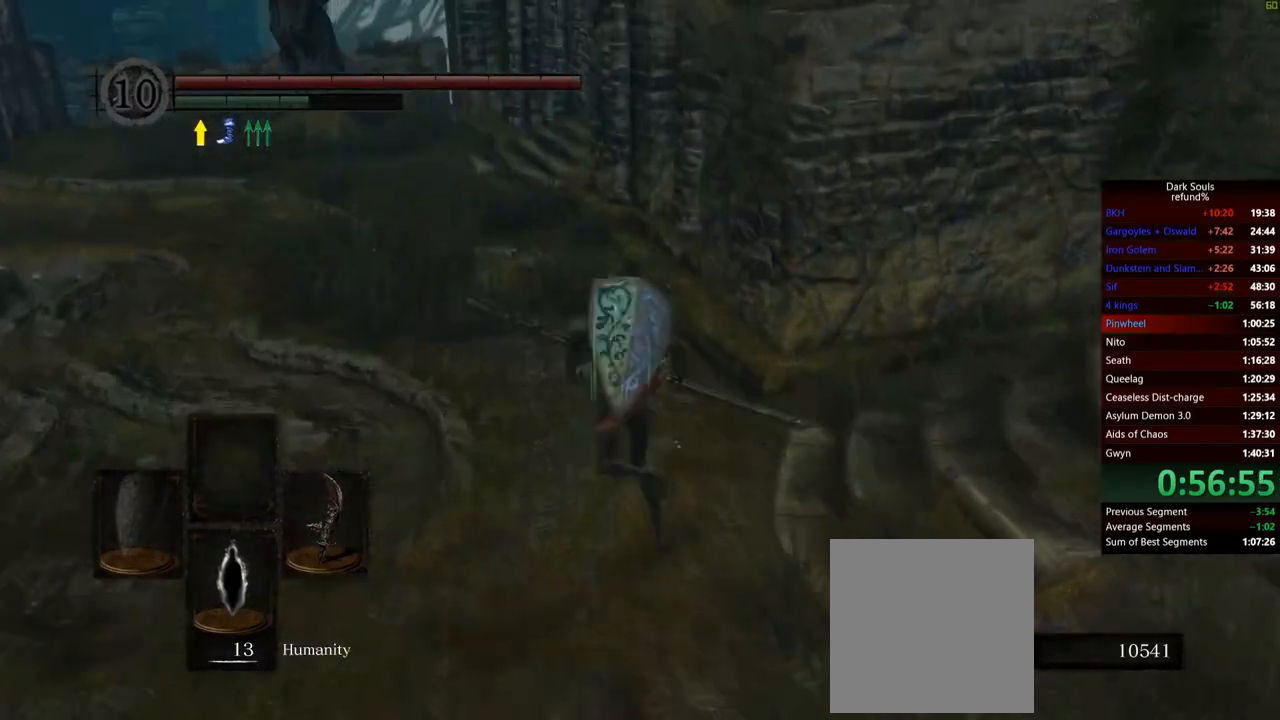
{"buttons": ["B"], "left_stick": "up", "right_stick": "center", "events": [[283, "left_stick", "up"]]}
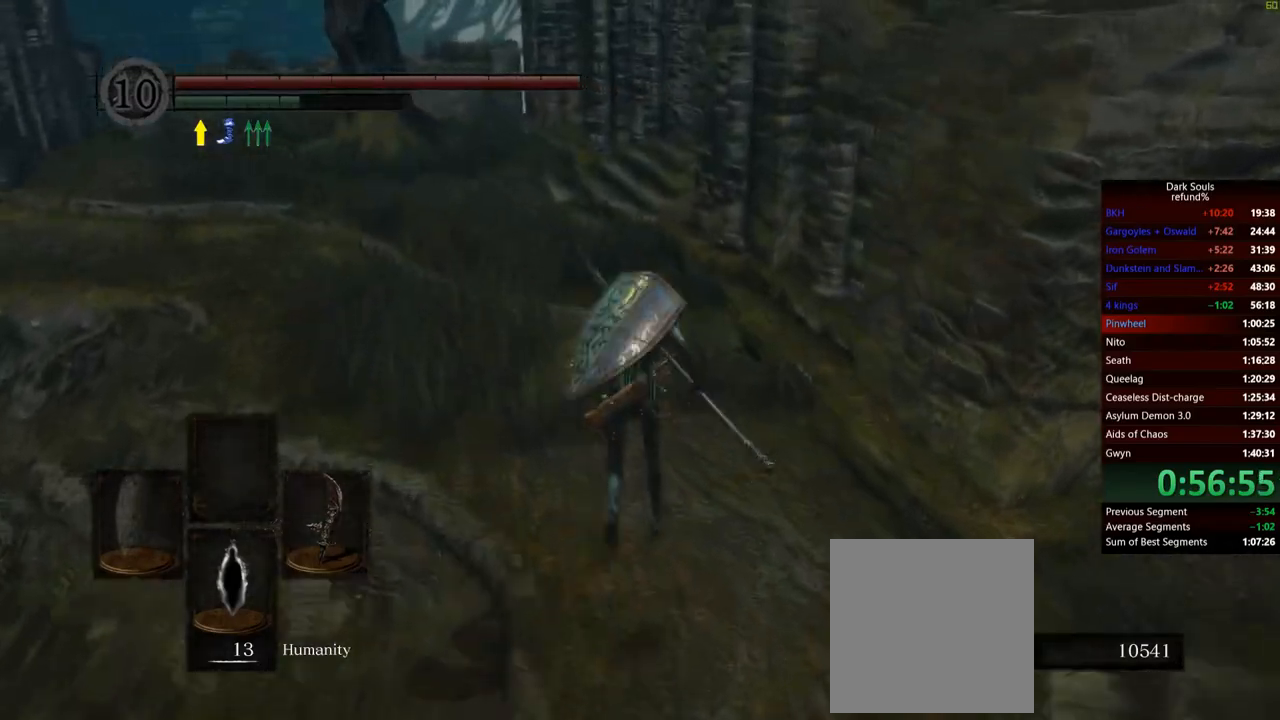
{"buttons": ["B"], "left_stick": "up", "right_stick": "center", "events": []}
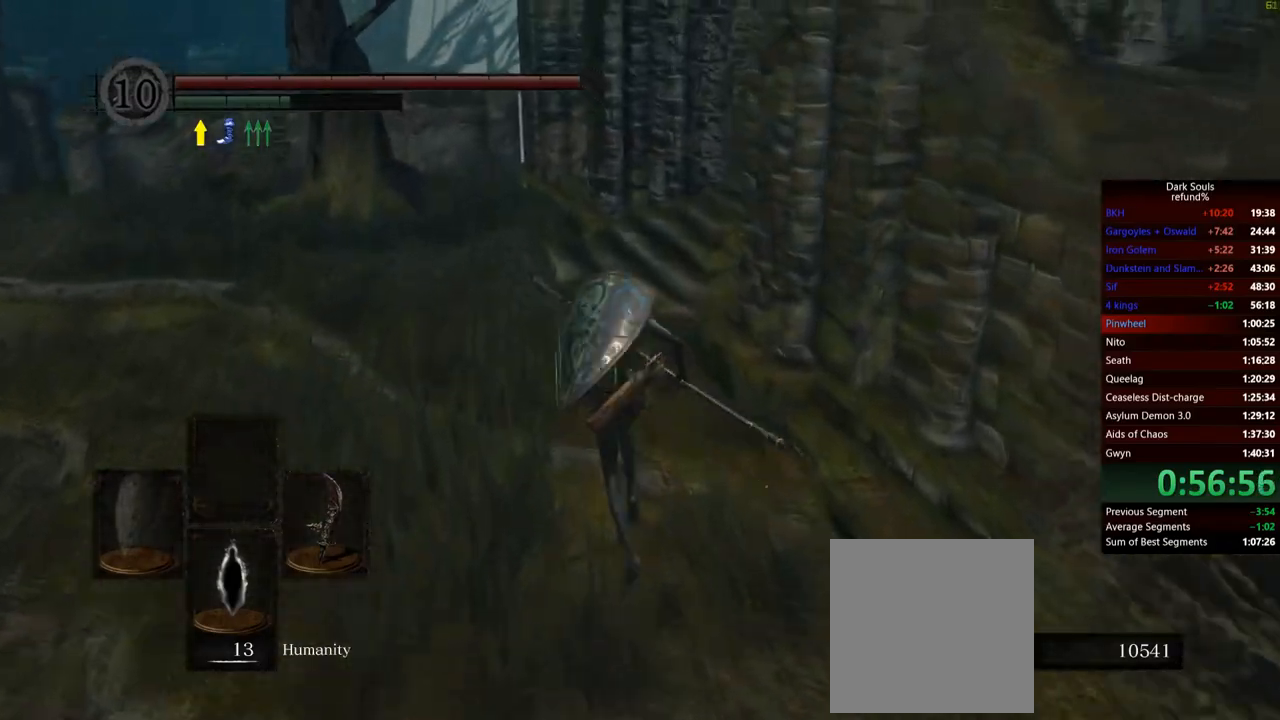
{"buttons": ["B"], "left_stick": "up", "right_stick": "right", "events": [[400, "right_stick", "right"]]}
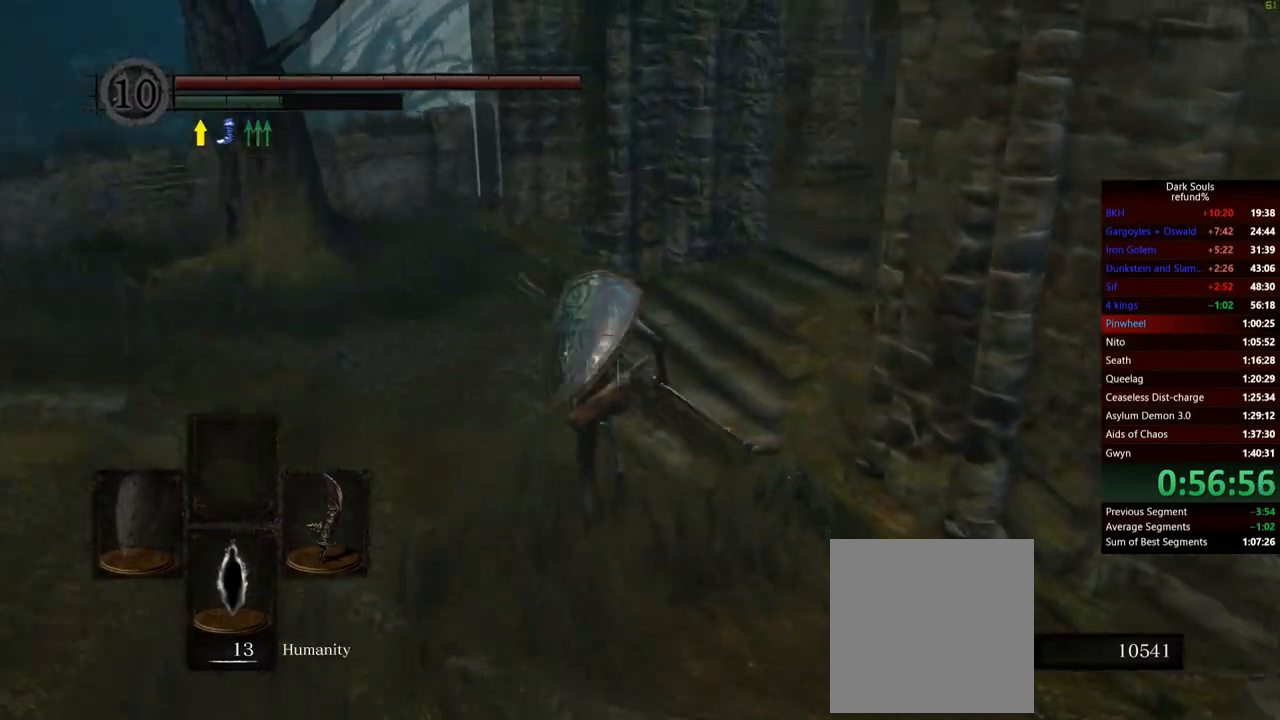
{"buttons": ["B"], "left_stick": "up", "right_stick": "center", "events": [[284, "right_stick", "center"]]}
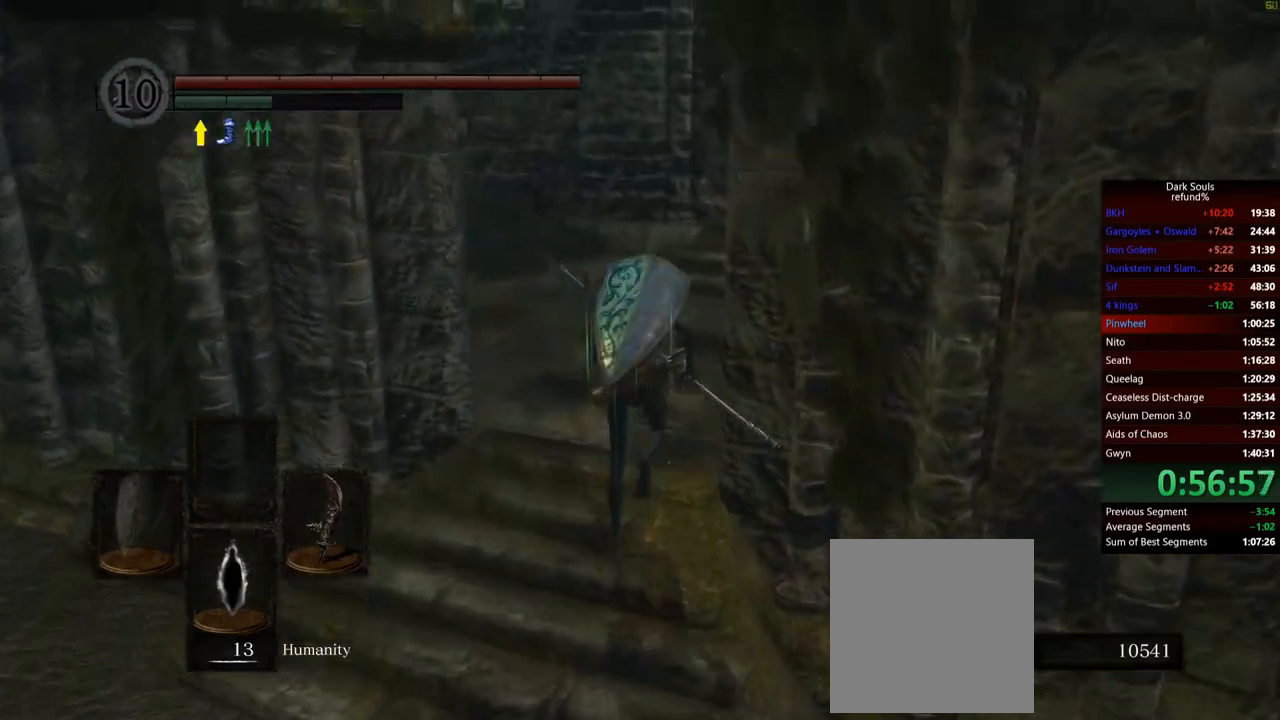
{"buttons": ["B"], "left_stick": "up", "right_stick": "center", "events": [[250, "right_stick", "down-right"], [383, "right_stick", "center"]]}
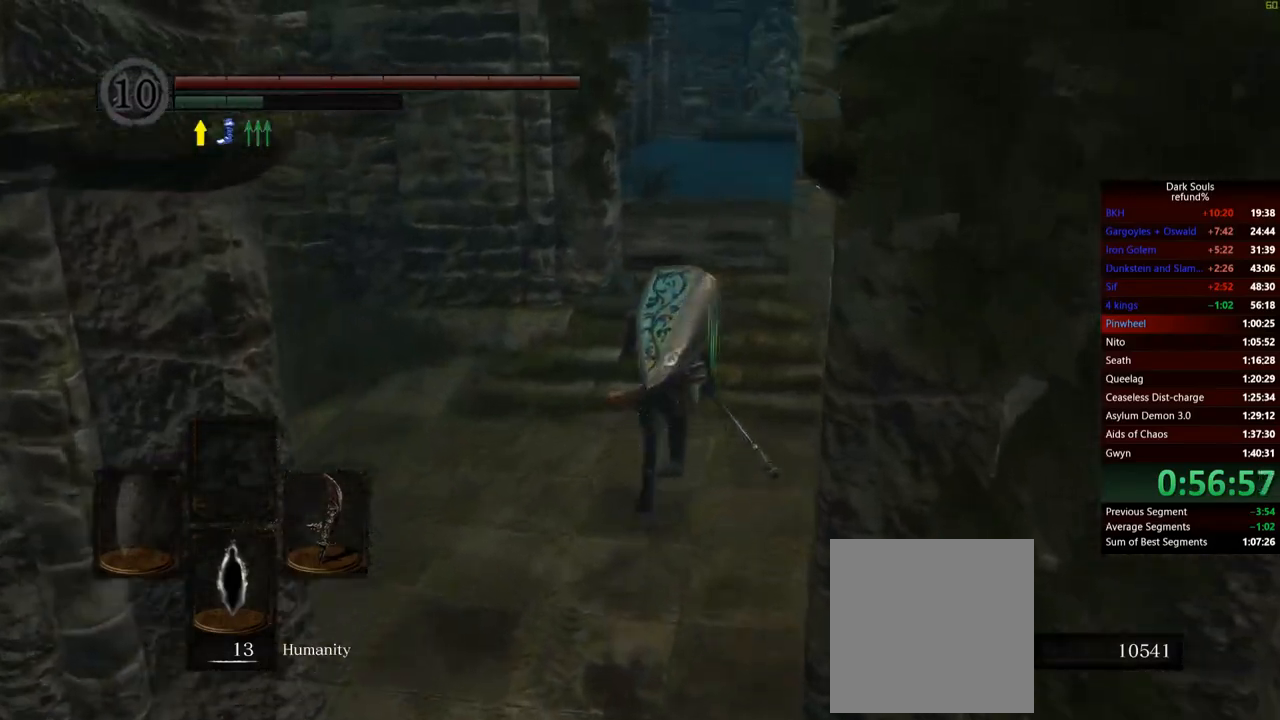
{"buttons": ["B"], "left_stick": "up", "right_stick": "center", "events": []}
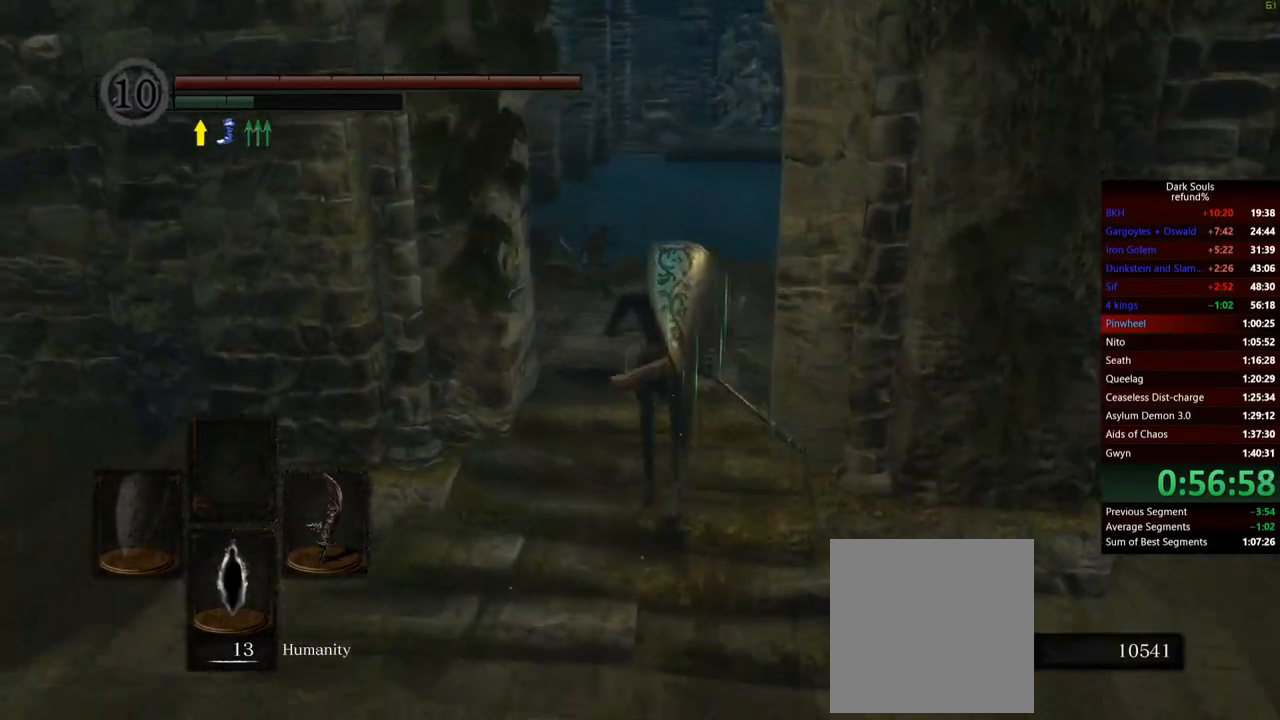
{"buttons": [], "left_stick": "up", "right_stick": "center", "events": [[166, "B", "up"]]}
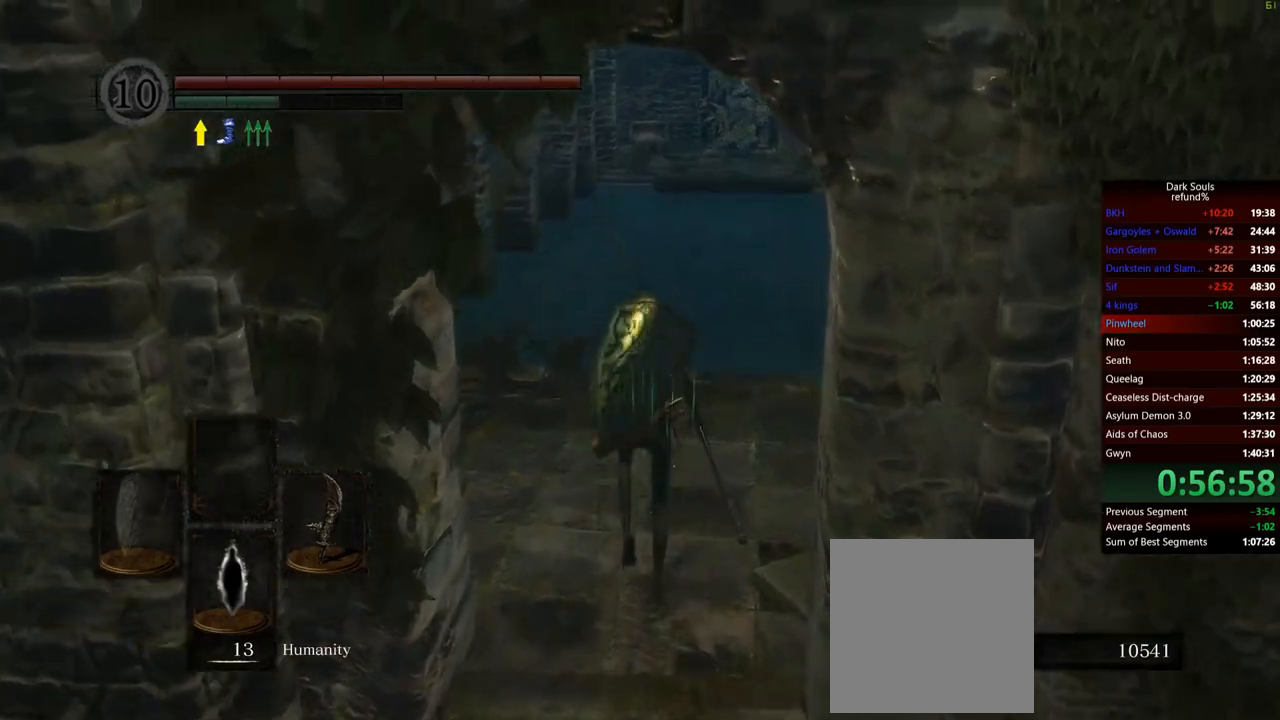
{"buttons": [], "left_stick": "up", "right_stick": "center", "events": []}
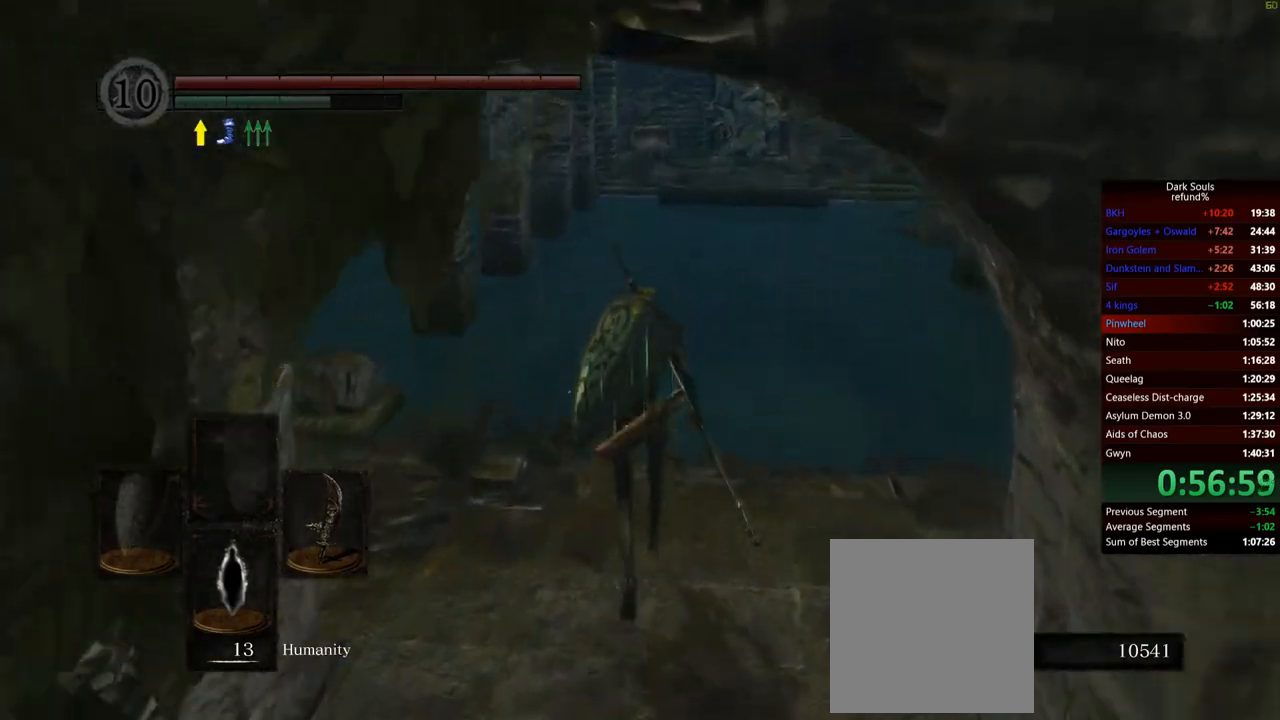
{"buttons": [], "left_stick": "up", "right_stick": "center", "events": []}
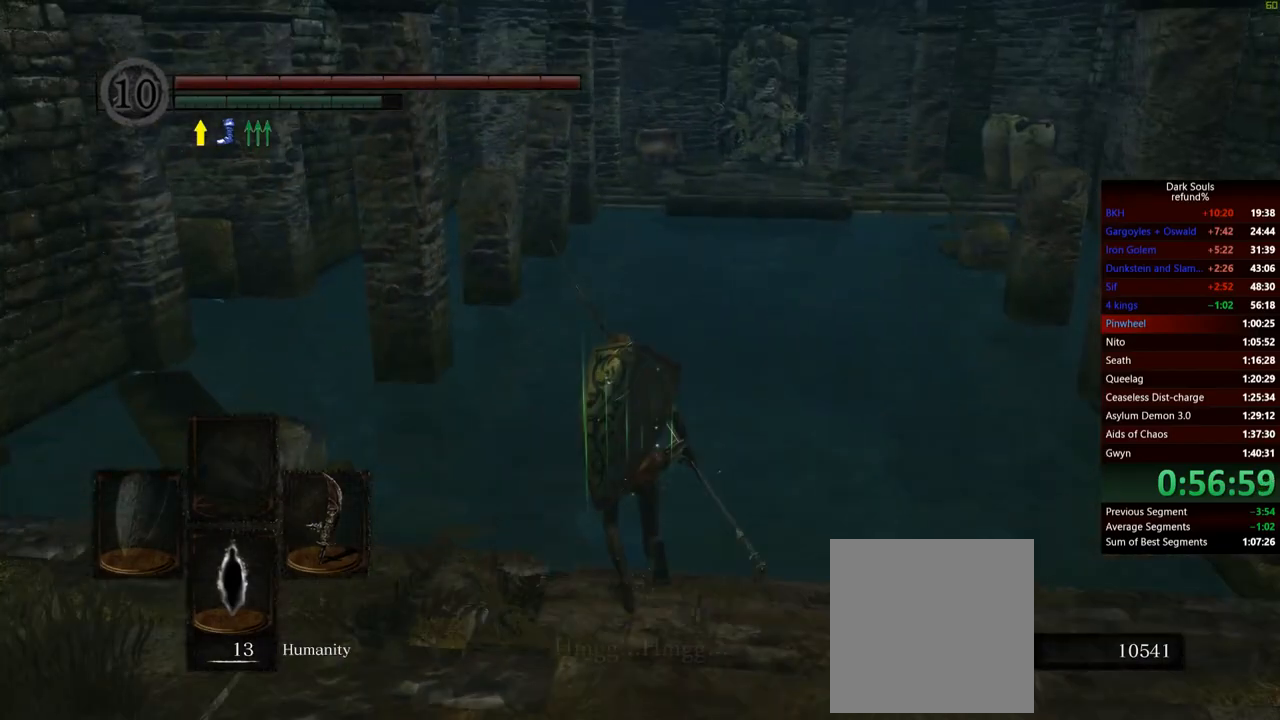
{"buttons": ["B"], "left_stick": "up-left", "right_stick": "center", "events": [[134, "B", "down"], [334, "left_stick", "up-left"]]}
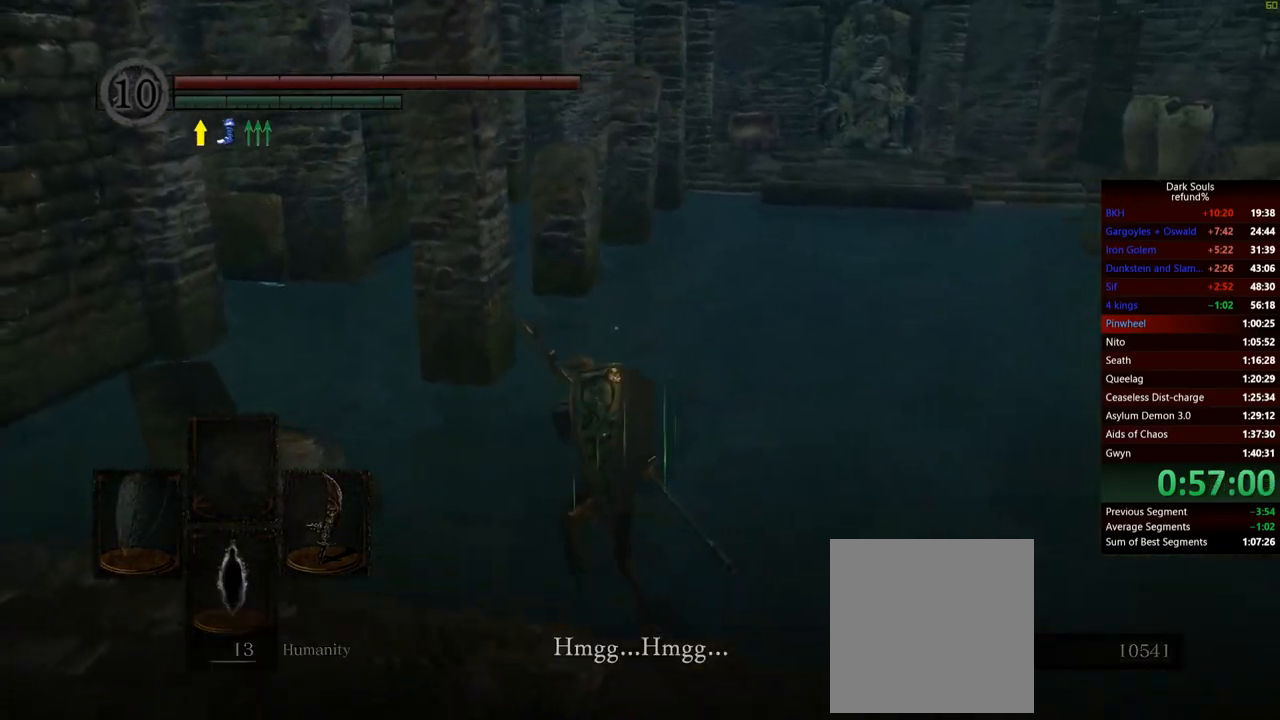
{"buttons": ["B"], "left_stick": "up-left", "right_stick": "center", "events": [[300, "A", "down"], [433, "A", "up"]]}
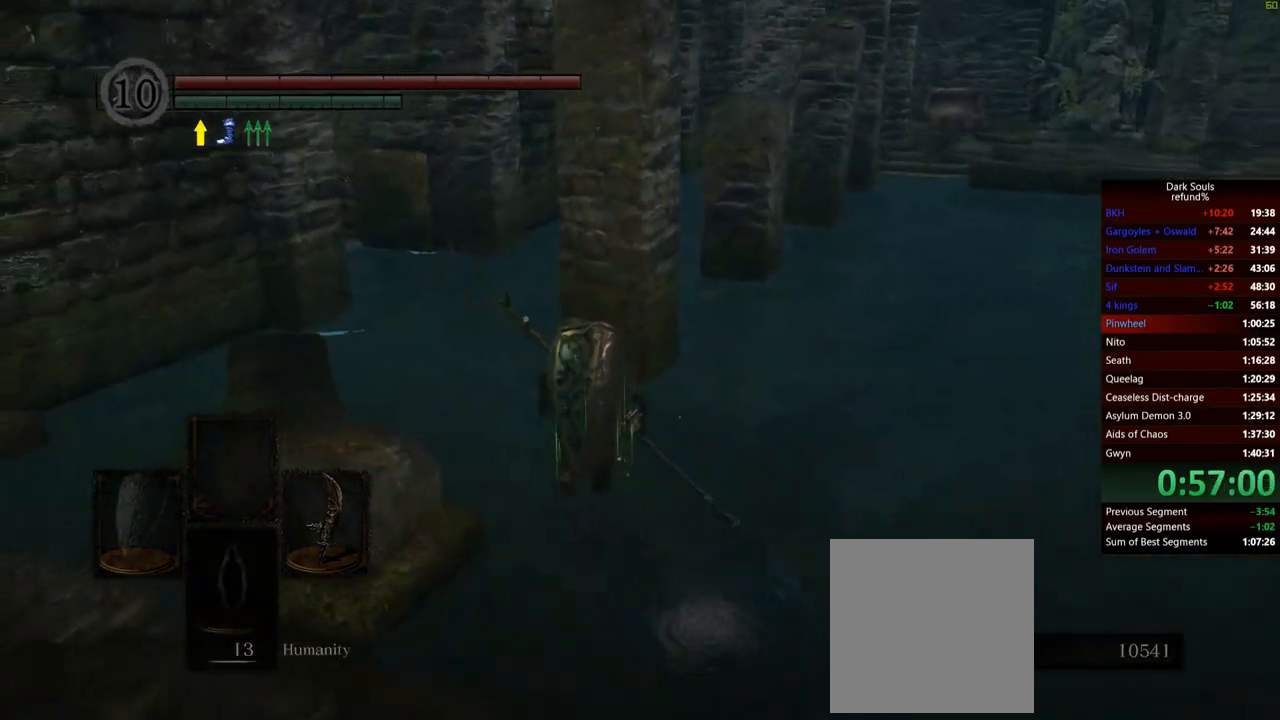
{"buttons": ["B"], "left_stick": "up", "right_stick": "center", "events": [[267, "left_stick", "up"]]}
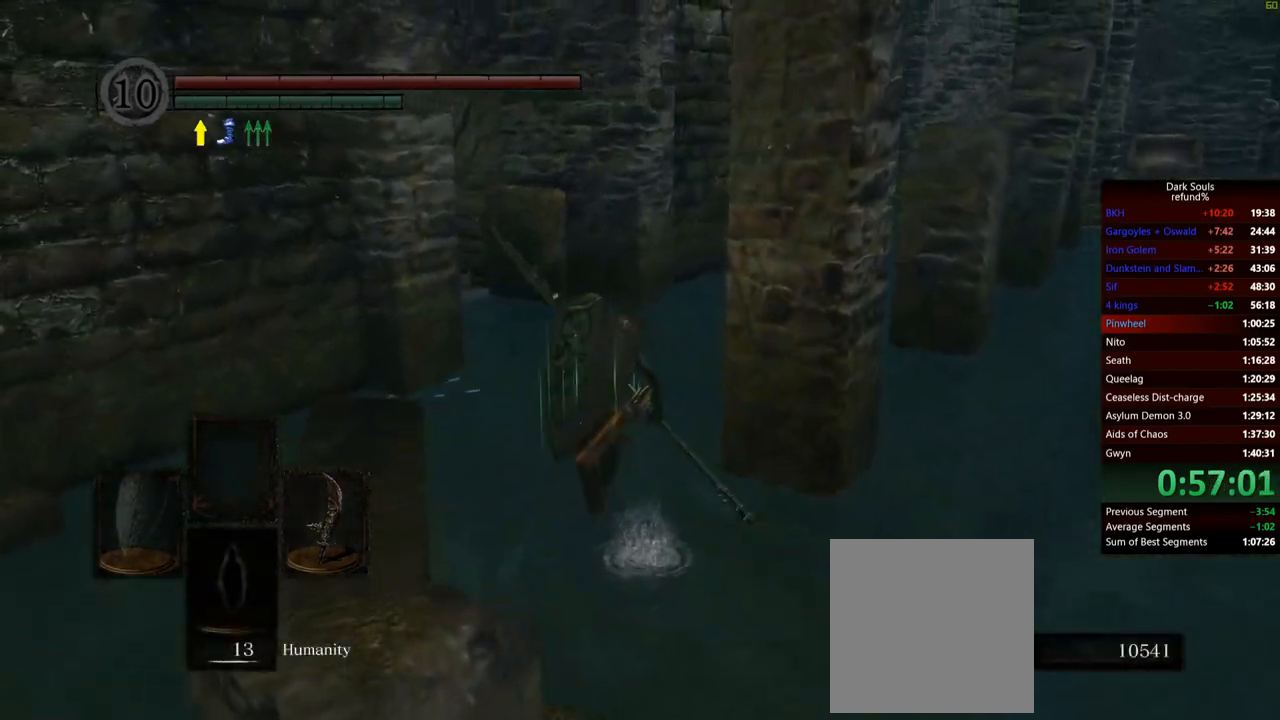
{"buttons": ["B"], "left_stick": "up", "right_stick": "center", "events": []}
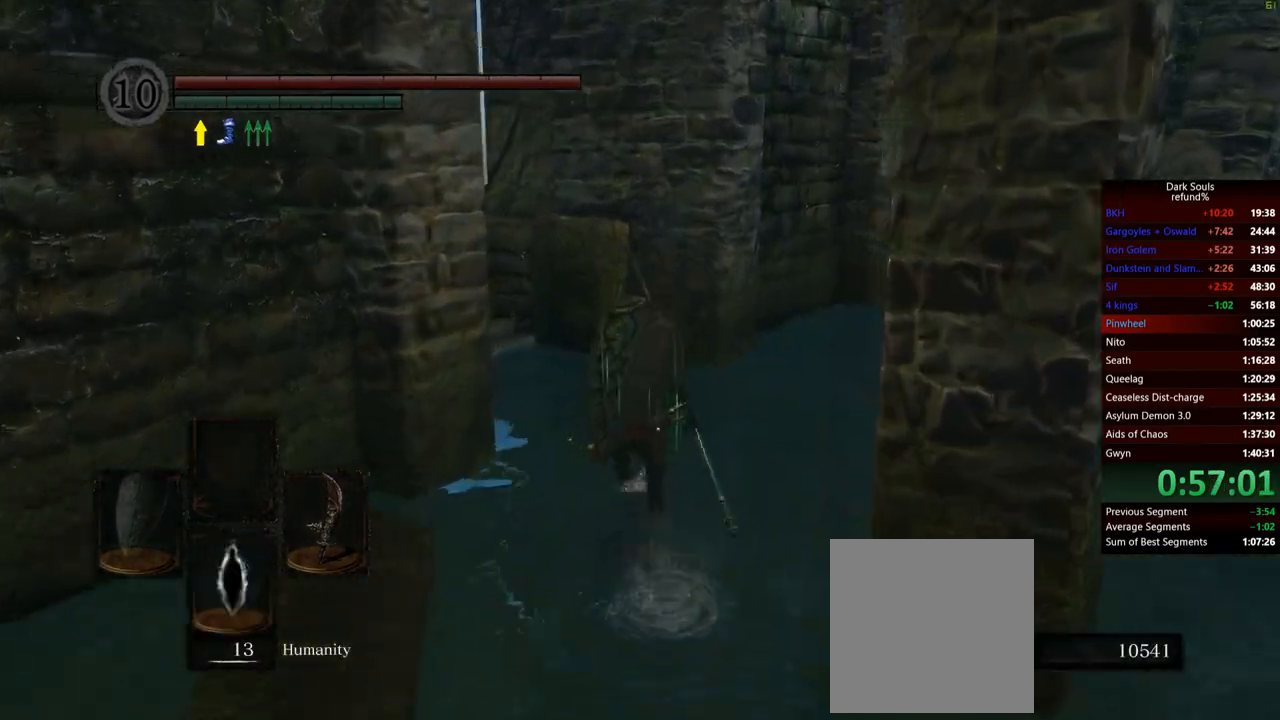
{"buttons": ["B"], "left_stick": "up", "right_stick": "center", "events": []}
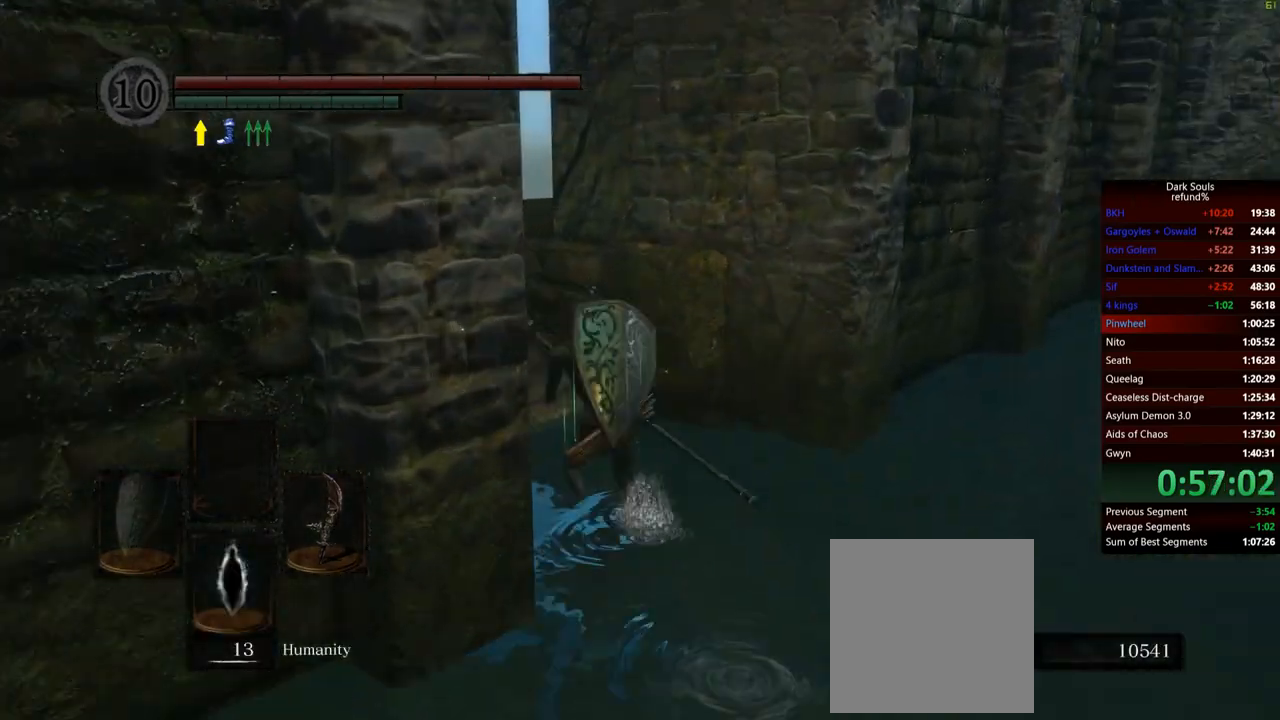
{"buttons": ["B"], "left_stick": "up-left", "right_stick": "down-right", "events": [[317, "right_stick", "down-right"], [367, "left_stick", "up-left"]]}
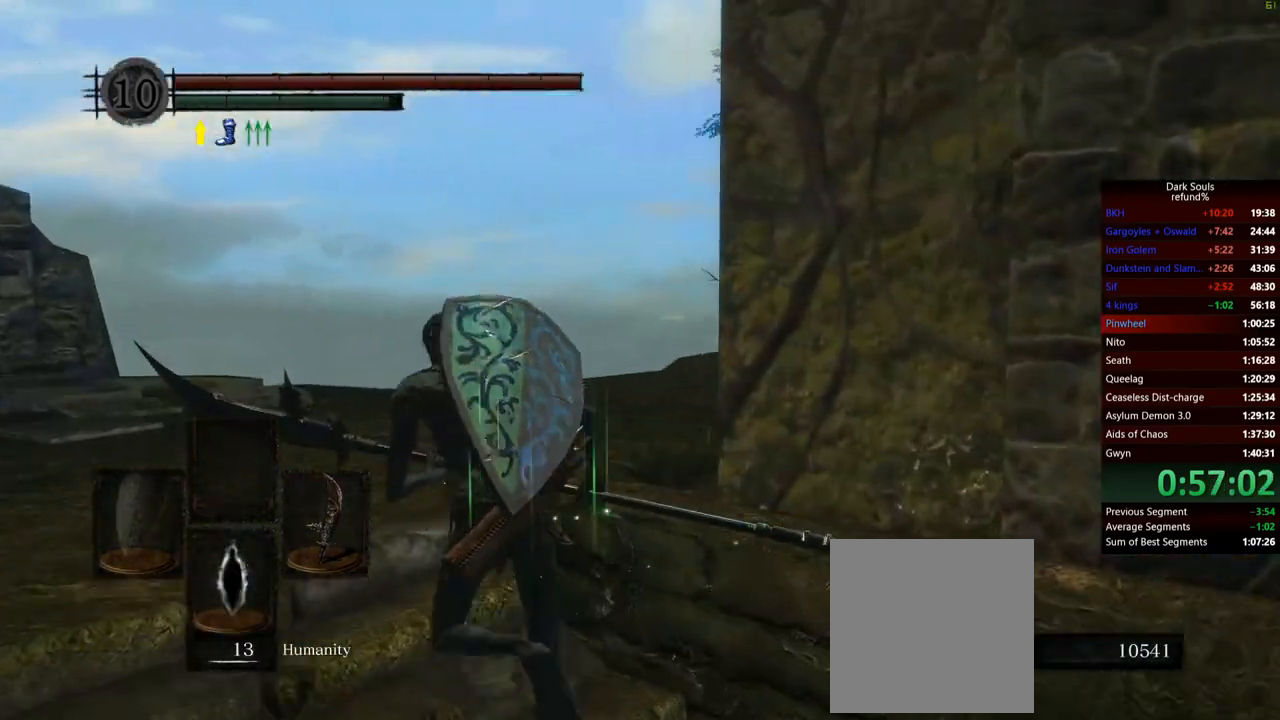
{"buttons": ["B"], "left_stick": "up", "right_stick": "center", "events": [[100, "left_stick", "up"], [300, "right_stick", "center"]]}
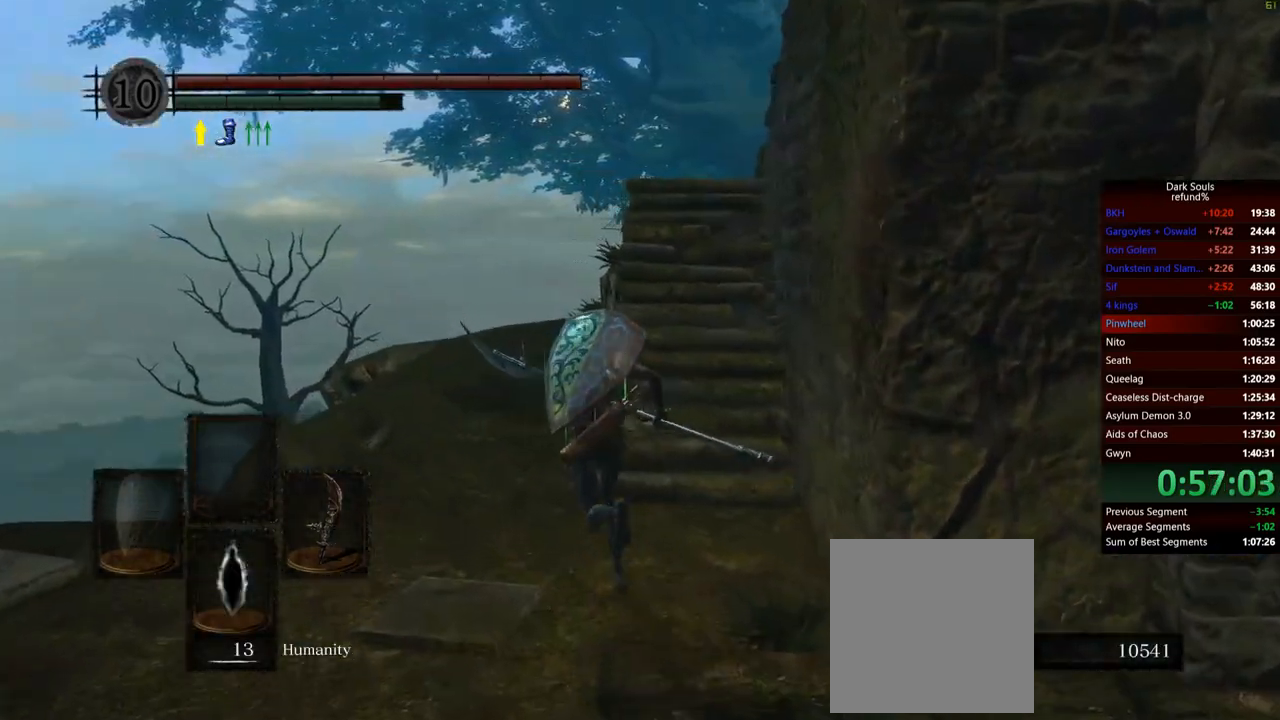
{"buttons": ["B"], "left_stick": "up", "right_stick": "center", "events": [[183, "left_stick", "up-right"], [350, "left_stick", "up"]]}
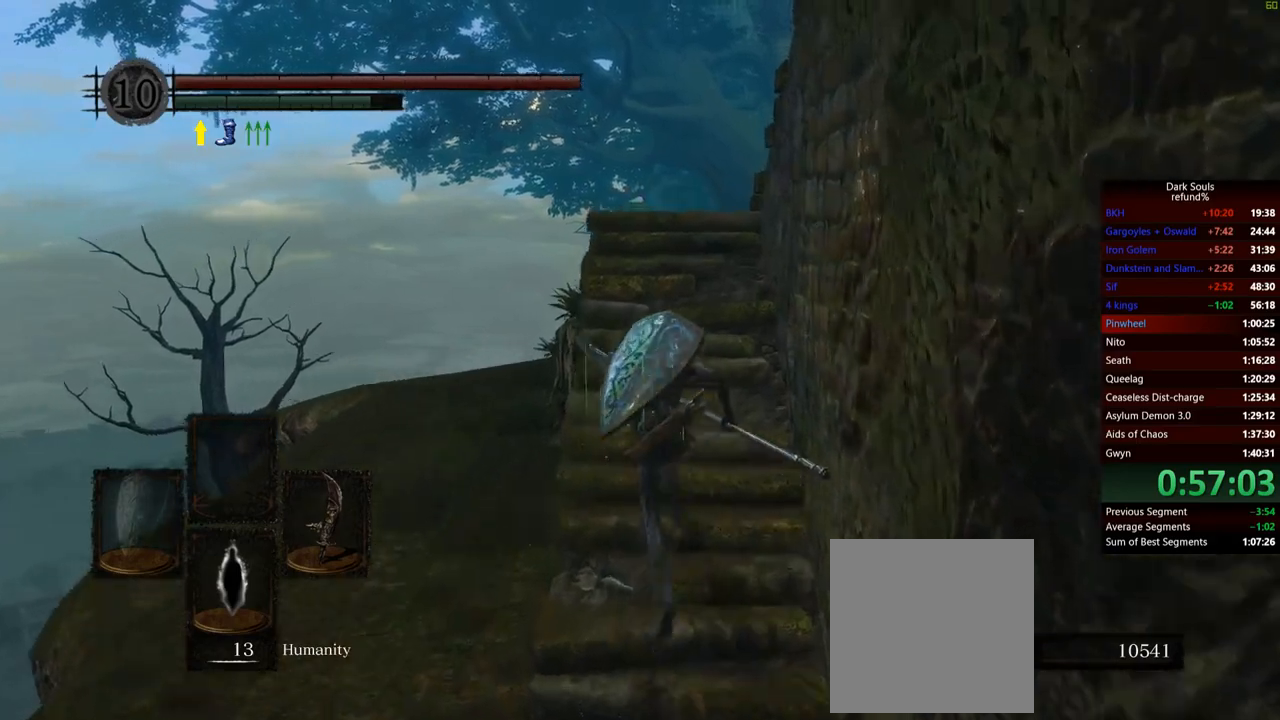
{"buttons": ["B"], "left_stick": "up", "right_stick": "down", "events": [[284, "right_stick", "down"]]}
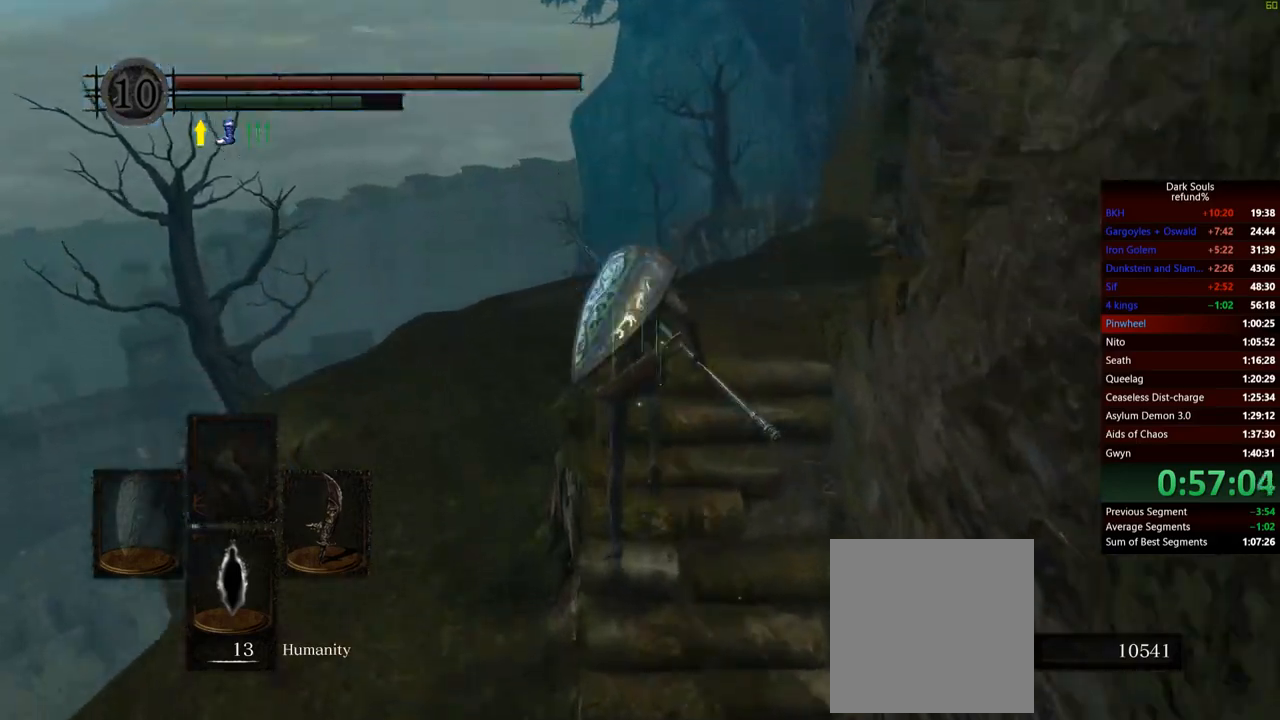
{"buttons": ["B"], "left_stick": "up", "right_stick": "center", "events": [[66, "right_stick", "center"]]}
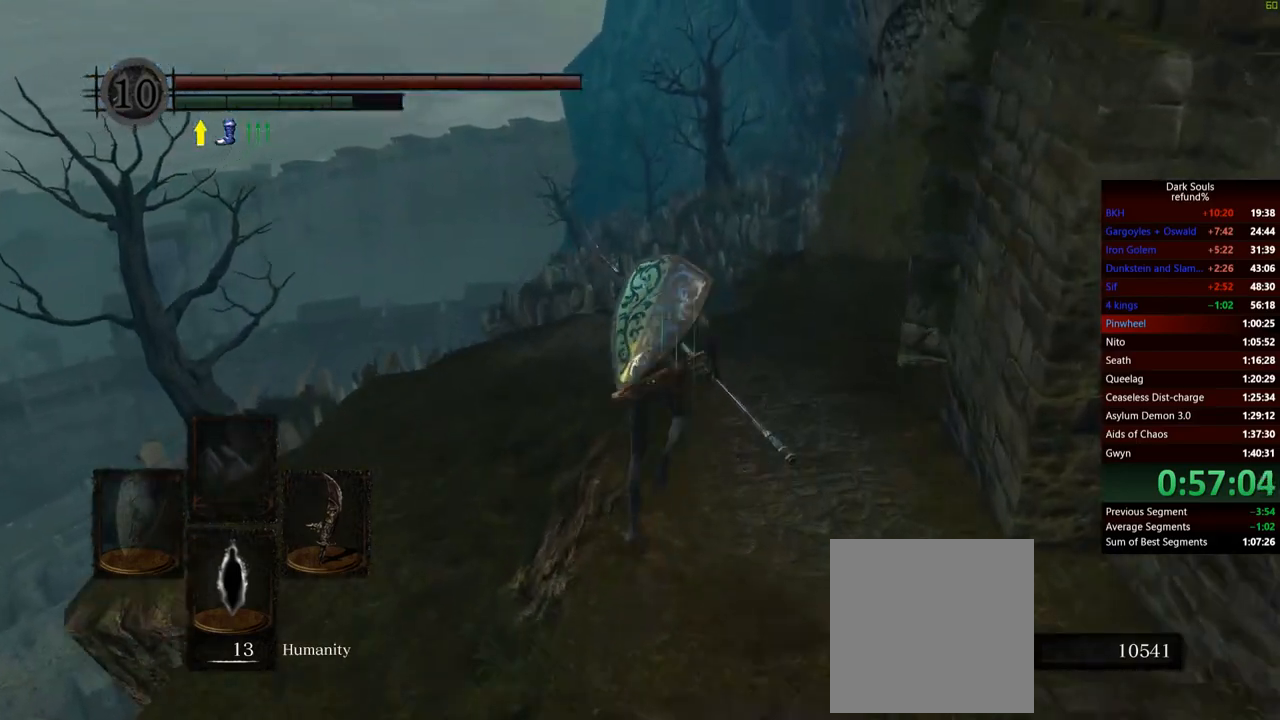
{"buttons": ["B"], "left_stick": "up", "right_stick": "center", "events": []}
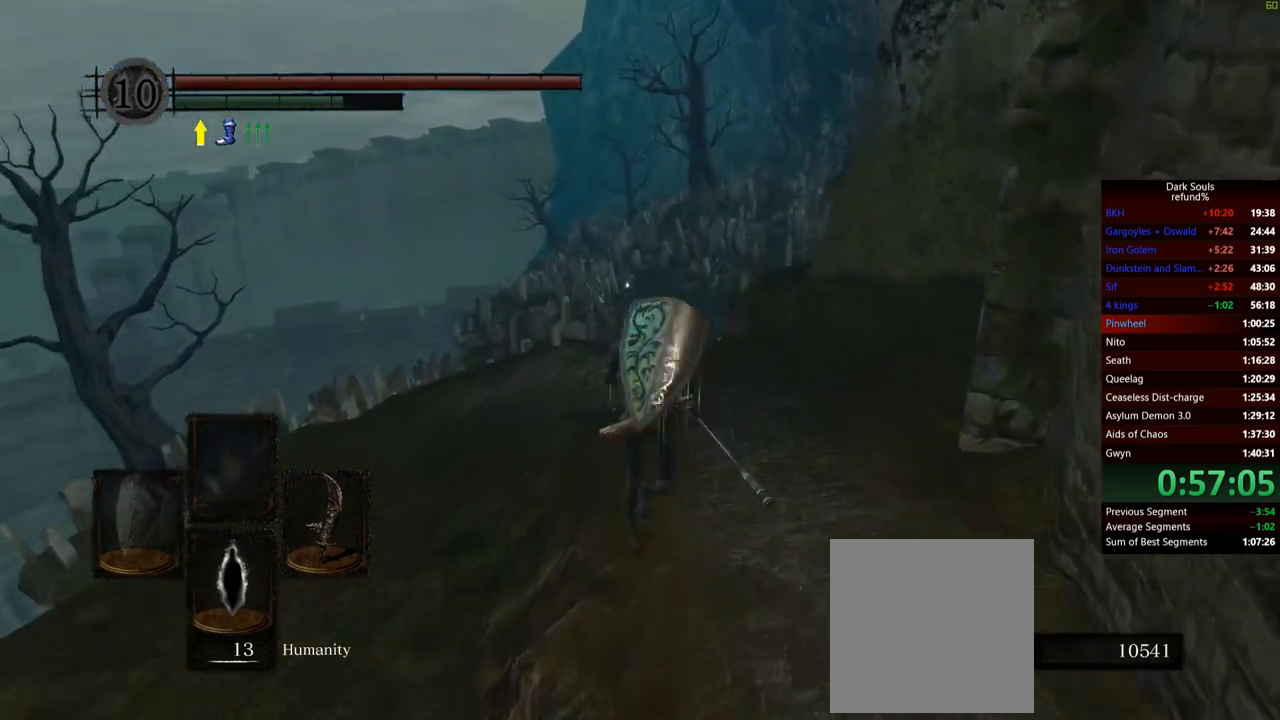
{"buttons": ["B"], "left_stick": "up", "right_stick": "center", "events": []}
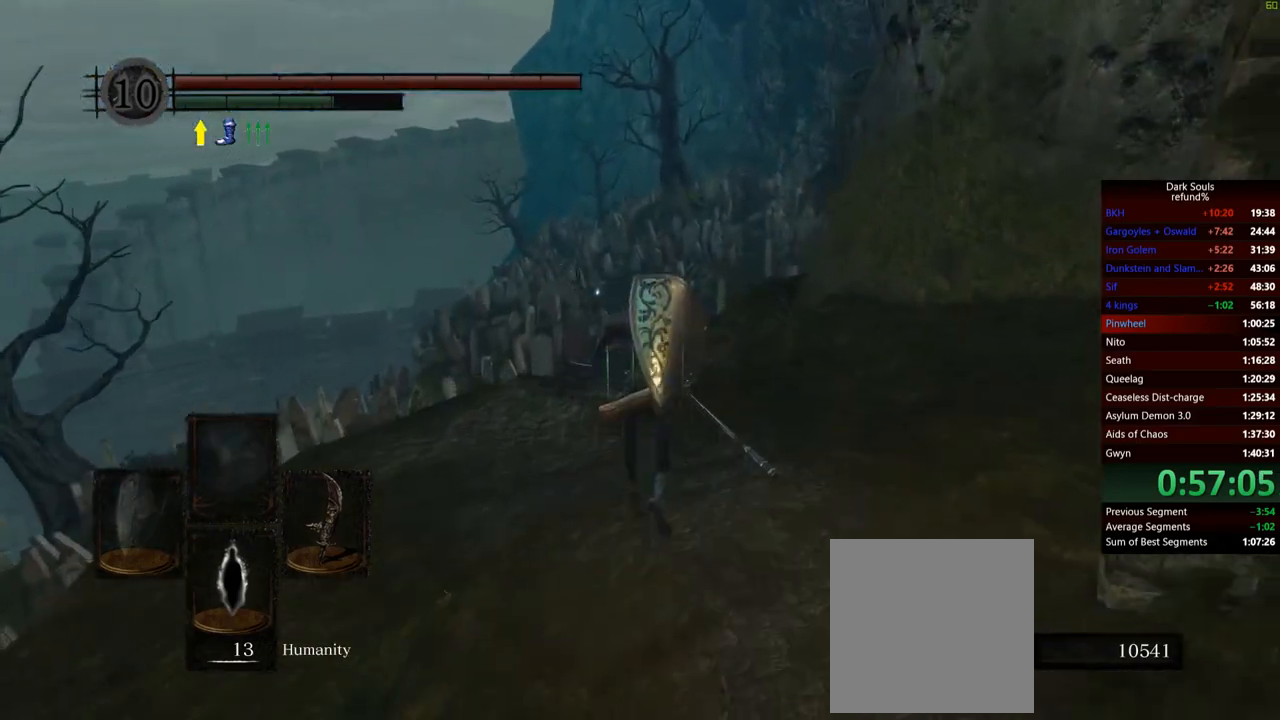
{"buttons": ["B"], "left_stick": "up", "right_stick": "center", "events": []}
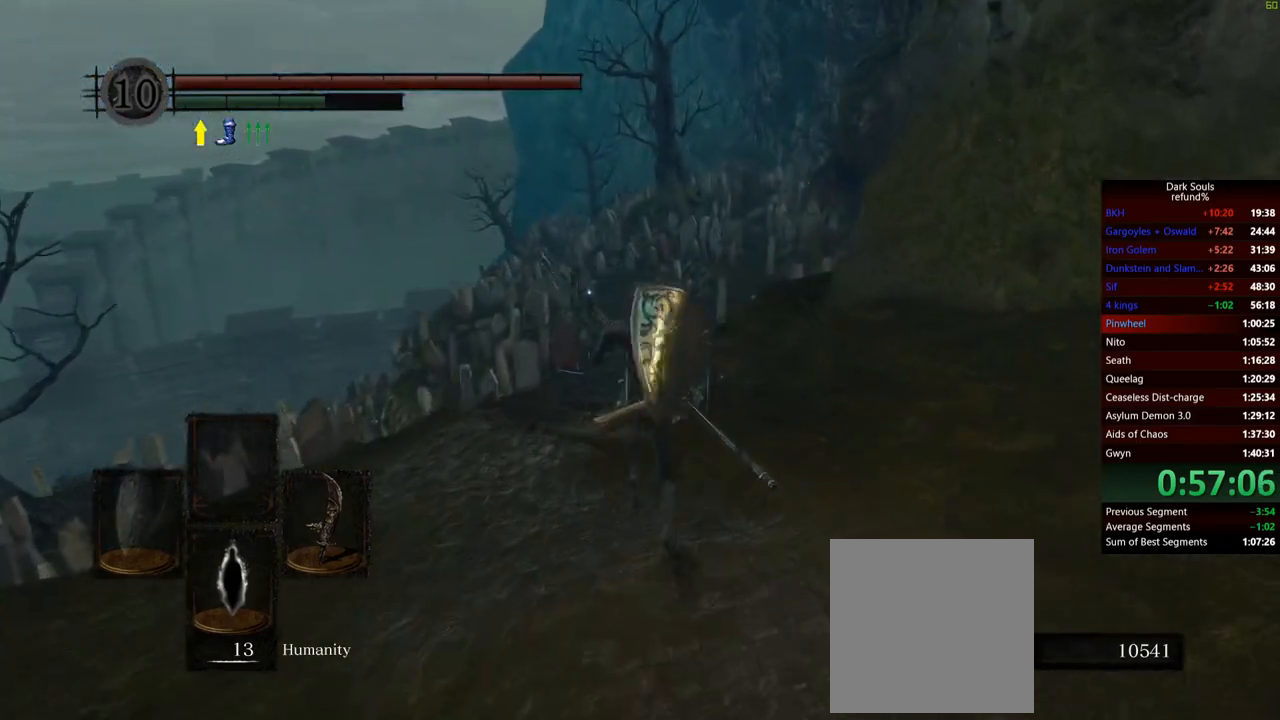
{"buttons": ["B"], "left_stick": "up", "right_stick": "center", "events": []}
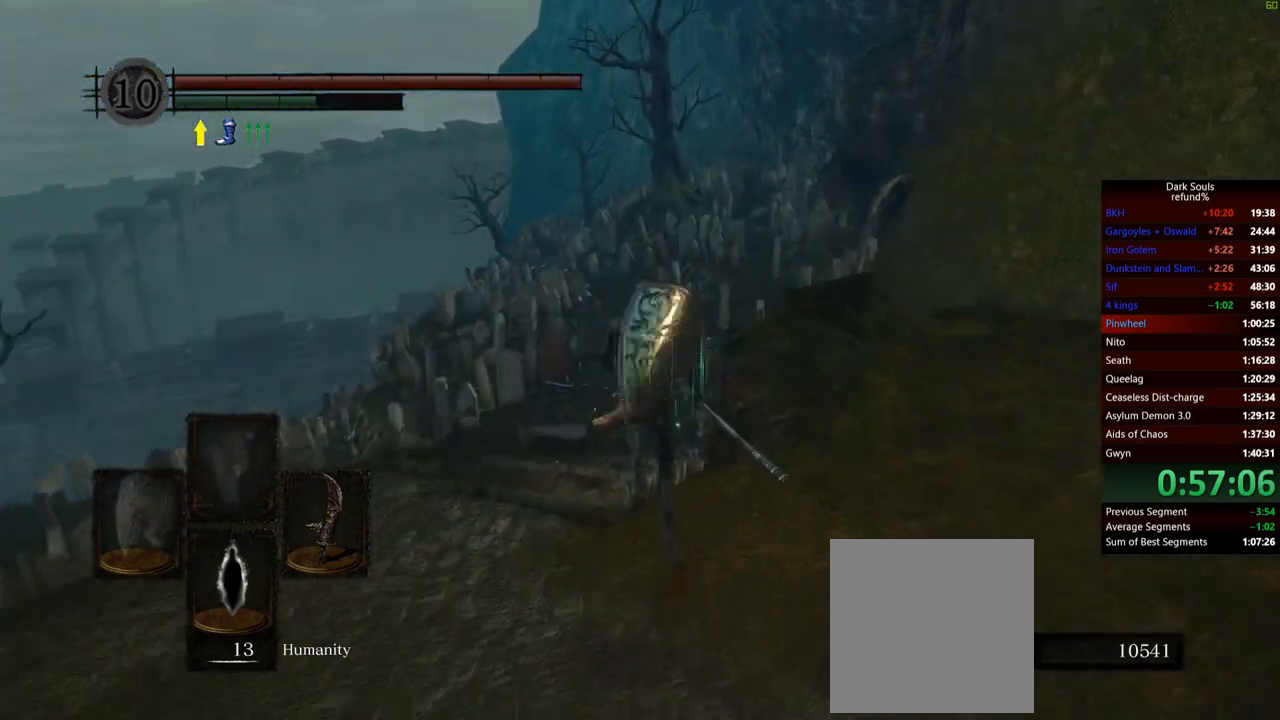
{"buttons": ["B"], "left_stick": "up", "right_stick": "center", "events": []}